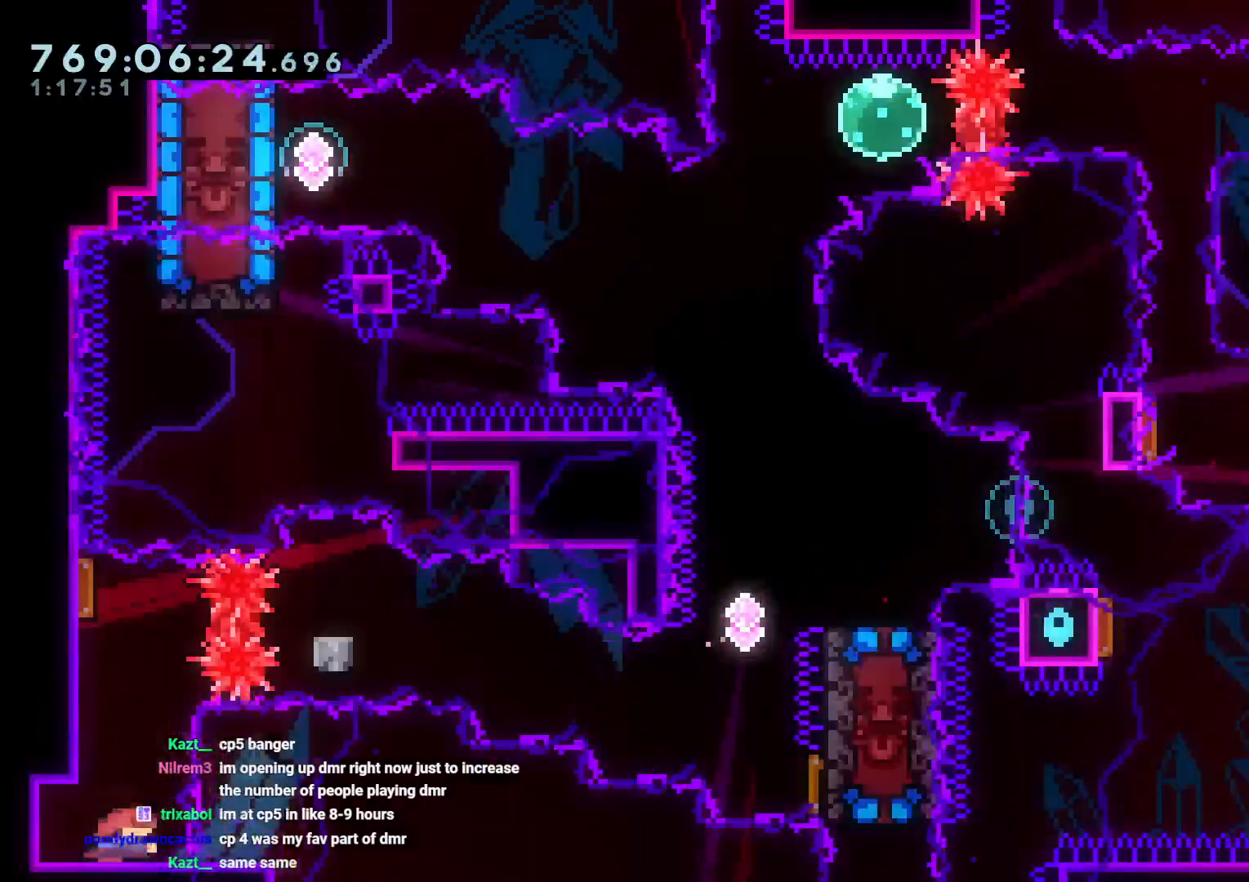
Gameplay with a controller (Nintendo layout); each line is a JSON object with the inputs held at the frame after it. "events" lists button and stick changes between this image and that frame as [ms after this image, input, new state], when the widget could be followed in between. Not read: HOME L3 R3.
{"buttons": ["B", "Y", "DPAD_DOWN", "DPAD_RIGHT"], "left_stick": "center", "right_stick": "center", "events": [[133, "Y", "up"], [150, "DPAD_UP", "up"], [167, "DPAD_RIGHT", "down"], [200, "R1", "down"], [317, "R1", "up"], [367, "B", "down"], [367, "DPAD_DOWN", "down"], [450, "Y", "down"]]}
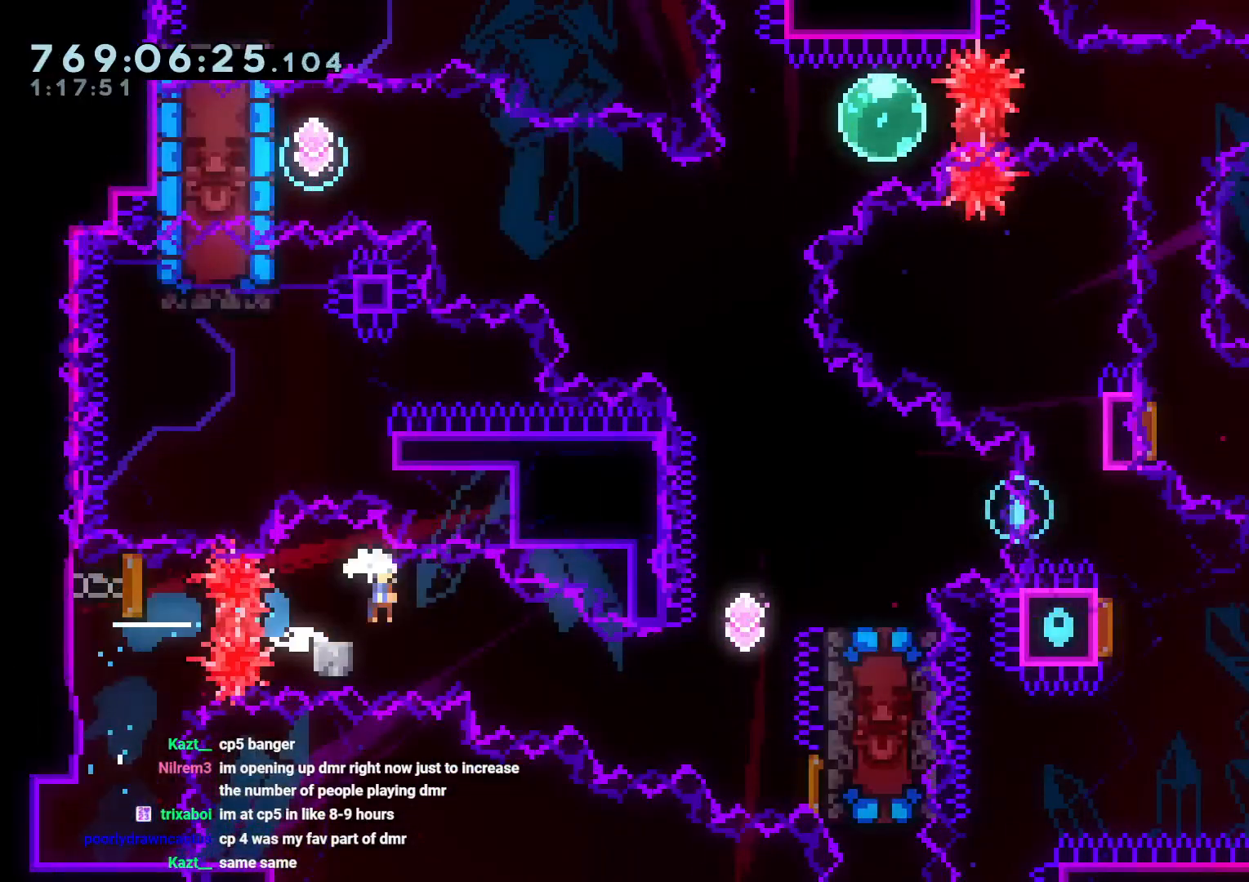
{"buttons": ["DPAD_UP"], "left_stick": "center", "right_stick": "center", "events": [[33, "B", "up"], [167, "Y", "up"], [200, "DPAD_DOWN", "up"], [250, "DPAD_UP", "down"], [283, "DPAD_RIGHT", "up"], [283, "Y", "down"], [467, "Y", "up"]]}
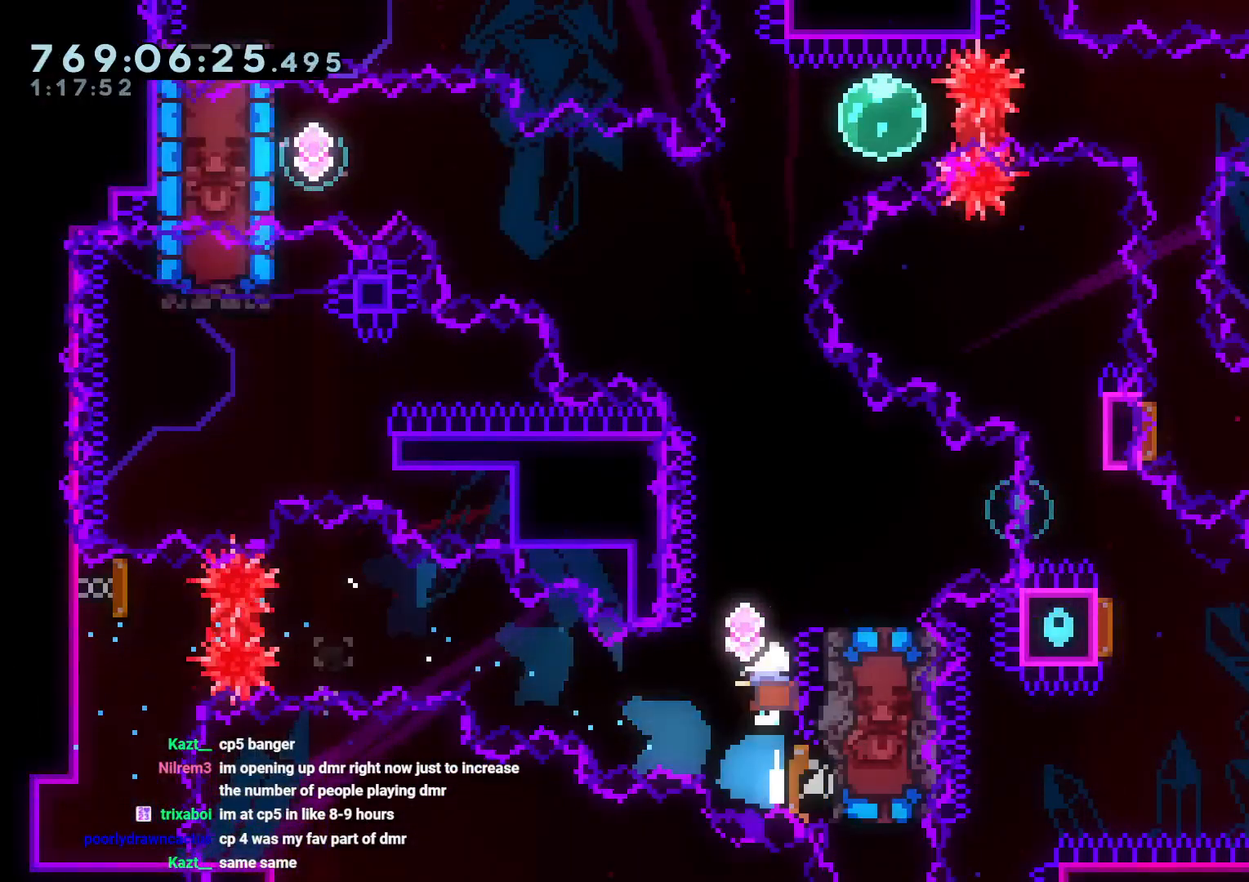
{"buttons": ["DPAD_DOWN", "DPAD_RIGHT"], "left_stick": "center", "right_stick": "center", "events": [[17, "DPAD_RIGHT", "down"], [33, "DPAD_UP", "up"], [183, "DPAD_DOWN", "down"], [317, "Y", "down"], [500, "Y", "up"]]}
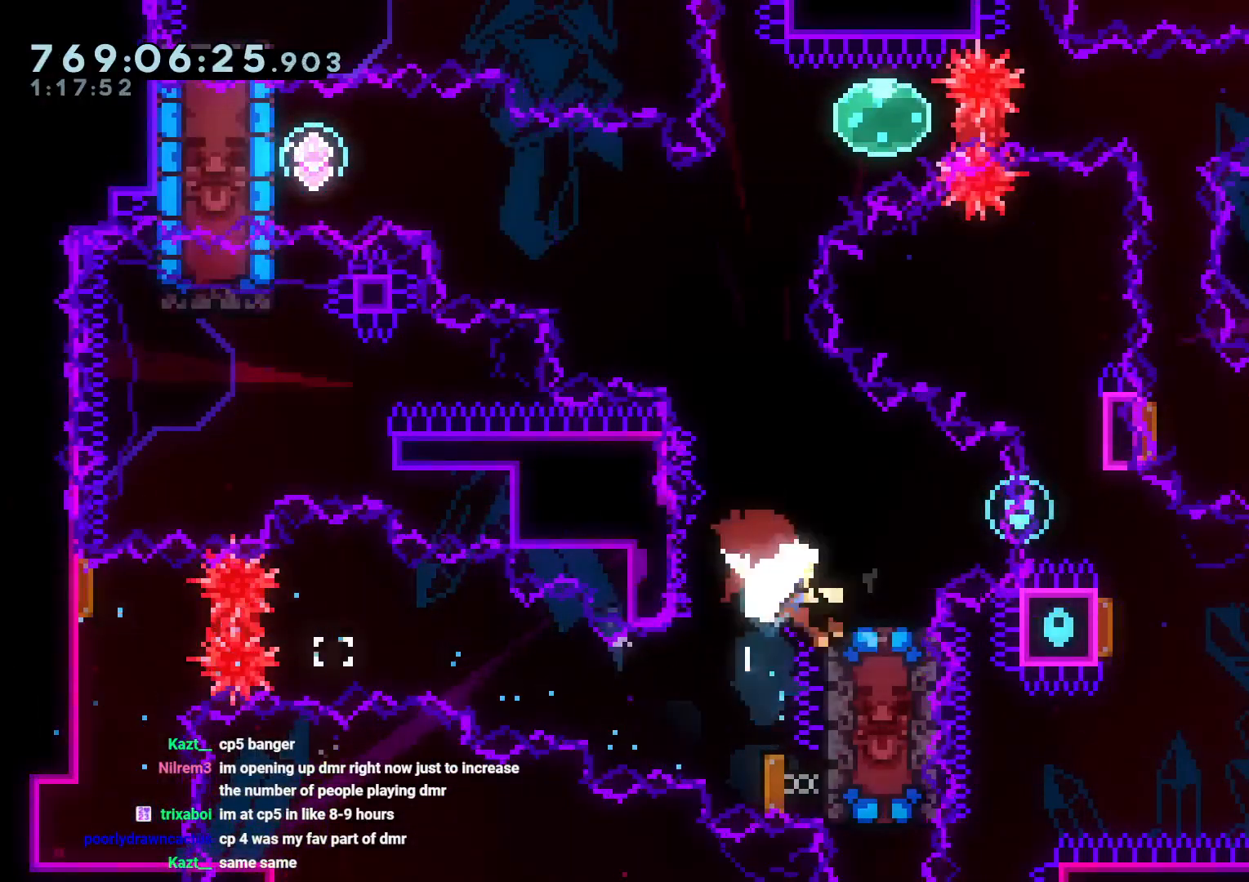
{"buttons": ["A"], "left_stick": "center", "right_stick": "center", "events": [[17, "DPAD_DOWN", "up"], [200, "DPAD_DOWN", "down"], [267, "DPAD_DOWN", "up"], [317, "DPAD_RIGHT", "up"], [367, "A", "down"]]}
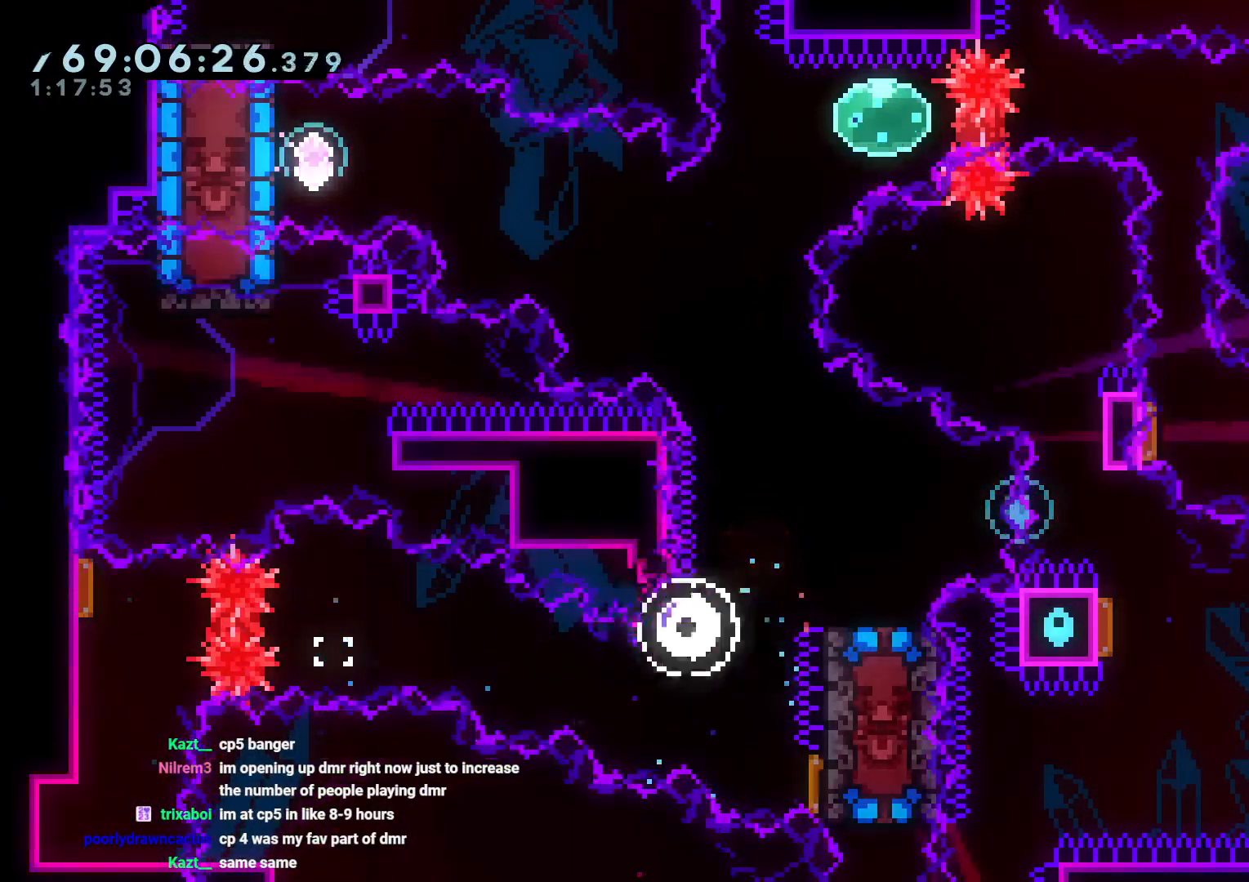
{"buttons": [], "left_stick": "center", "right_stick": "center", "events": [[33, "A", "up"]]}
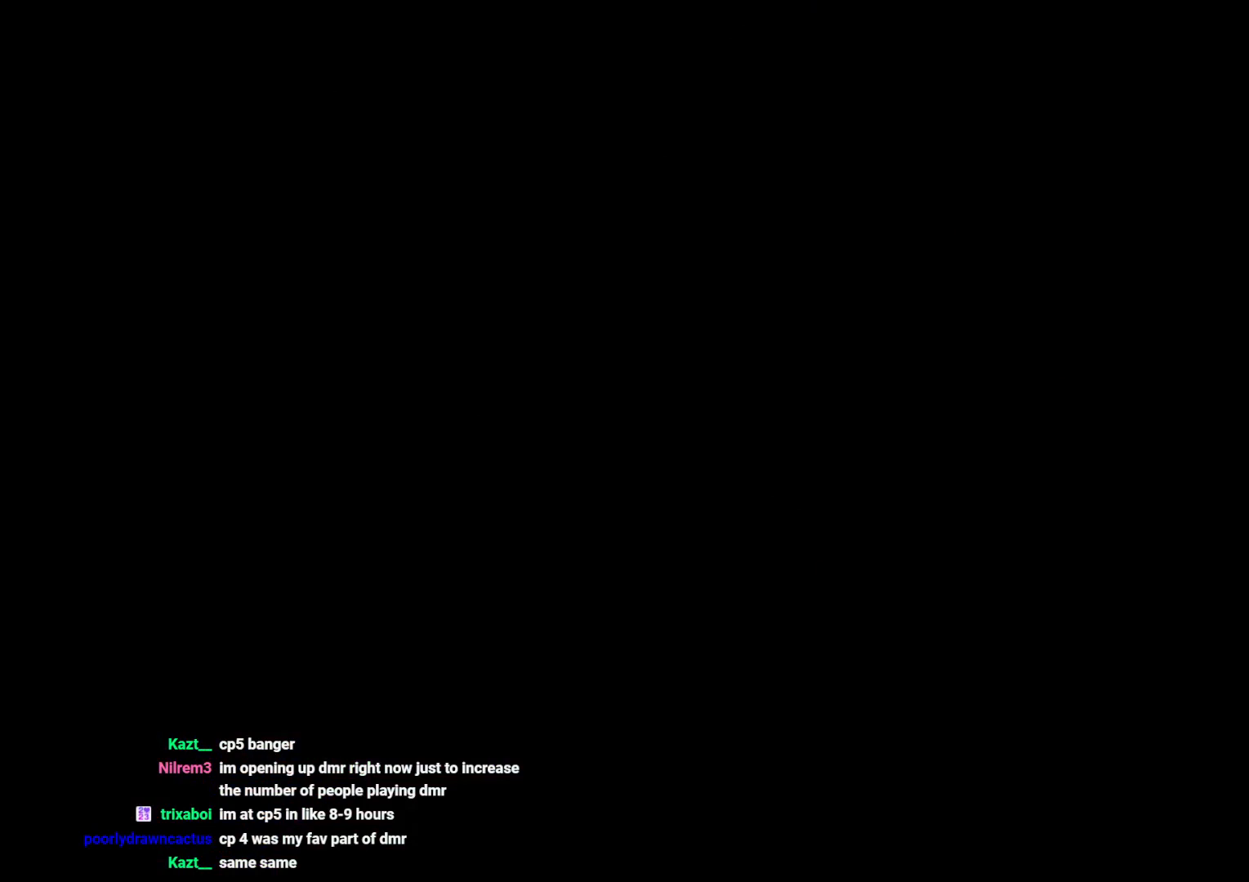
{"buttons": [], "left_stick": "center", "right_stick": "center", "events": []}
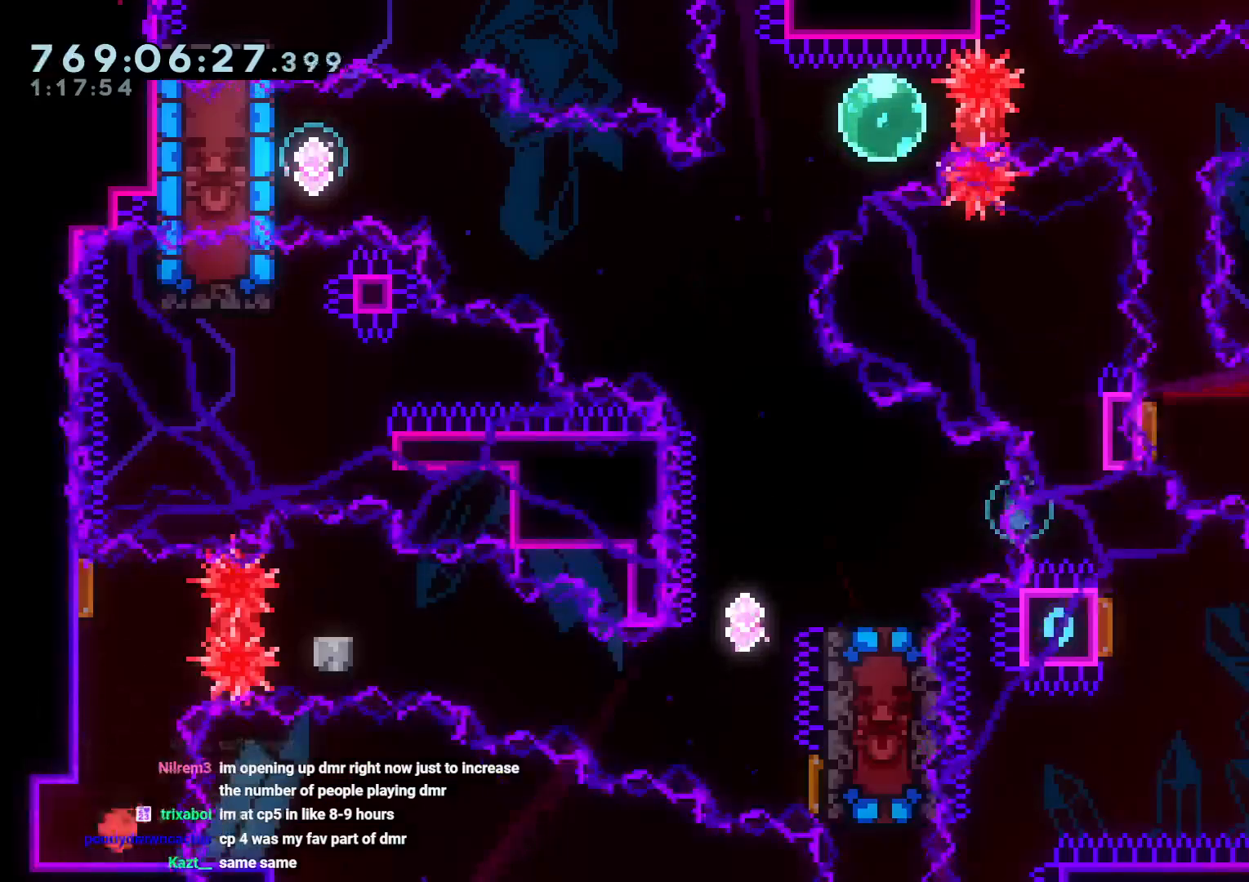
{"buttons": ["DPAD_RIGHT"], "left_stick": "center", "right_stick": "center", "events": [[117, "DPAD_UP", "down"], [133, "Y", "down"], [283, "Y", "up"], [317, "DPAD_RIGHT", "down"], [317, "DPAD_UP", "up"], [367, "R1", "down"], [500, "R1", "up"]]}
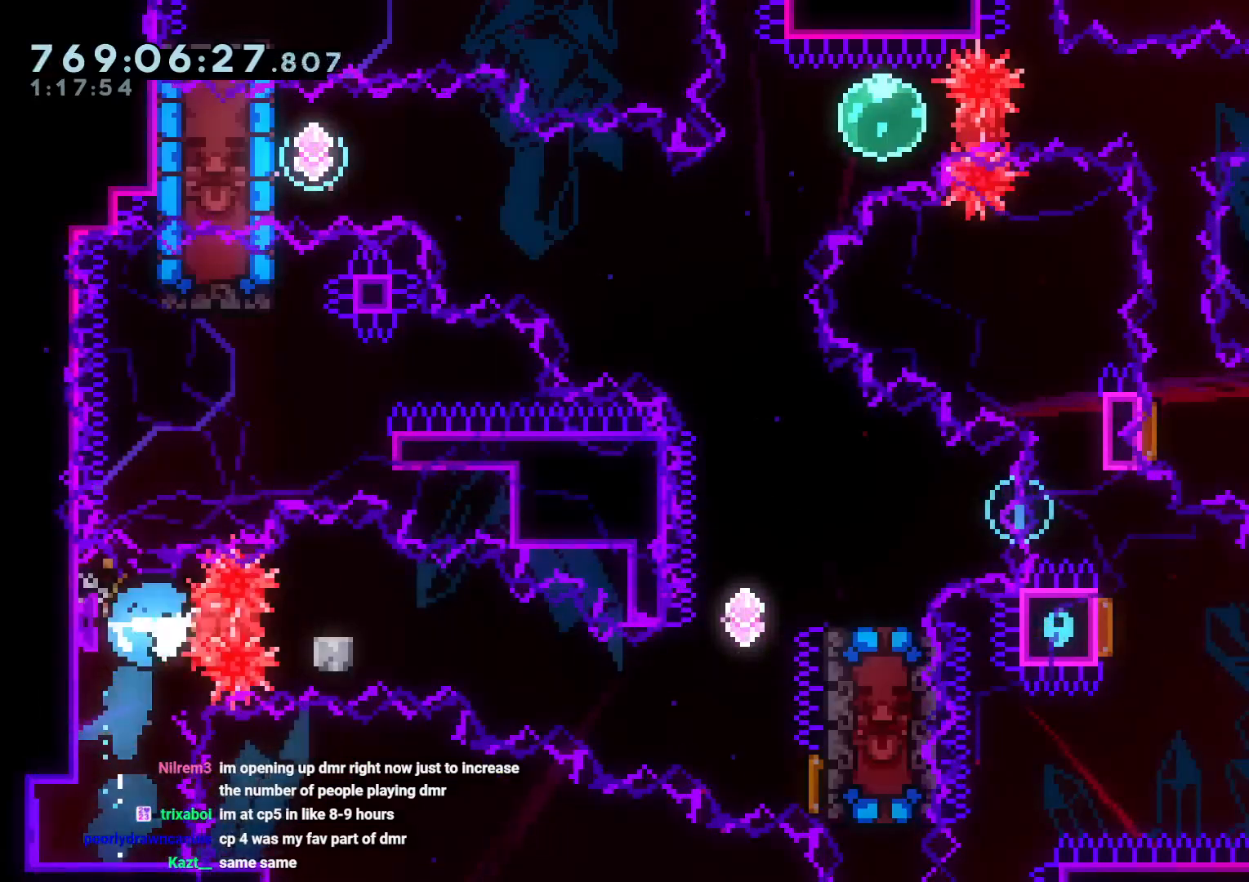
{"buttons": ["Y", "DPAD_UP"], "left_stick": "center", "right_stick": "center", "events": [[33, "B", "down"], [50, "DPAD_DOWN", "down"], [117, "Y", "down"], [200, "B", "up"], [317, "Y", "up"], [367, "DPAD_DOWN", "up"], [400, "DPAD_UP", "down"], [417, "Y", "down"], [450, "DPAD_RIGHT", "up"]]}
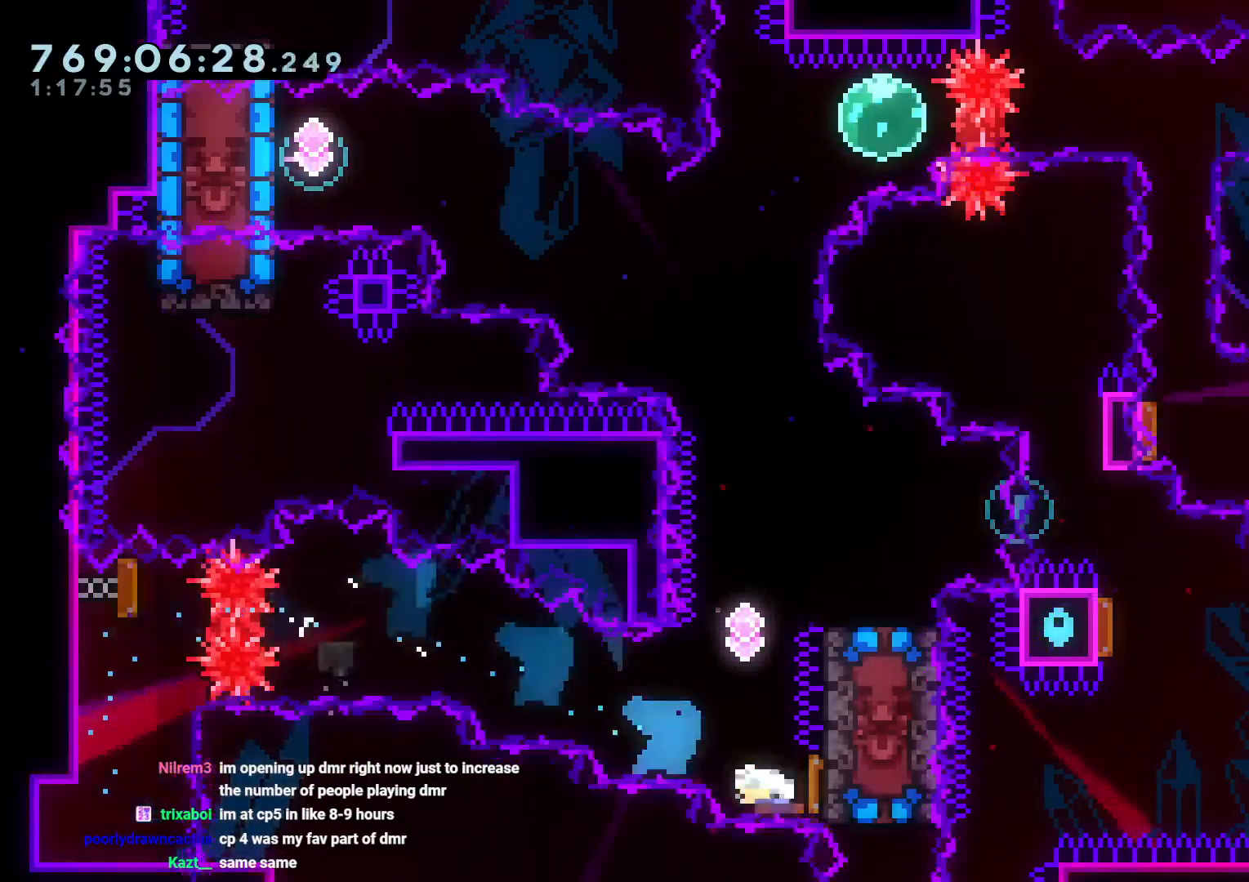
{"buttons": ["Y", "DPAD_DOWN", "DPAD_RIGHT"], "left_stick": "center", "right_stick": "center", "events": [[117, "Y", "up"], [133, "DPAD_RIGHT", "down"], [133, "DPAD_UP", "up"], [333, "DPAD_DOWN", "down"], [417, "Y", "down"]]}
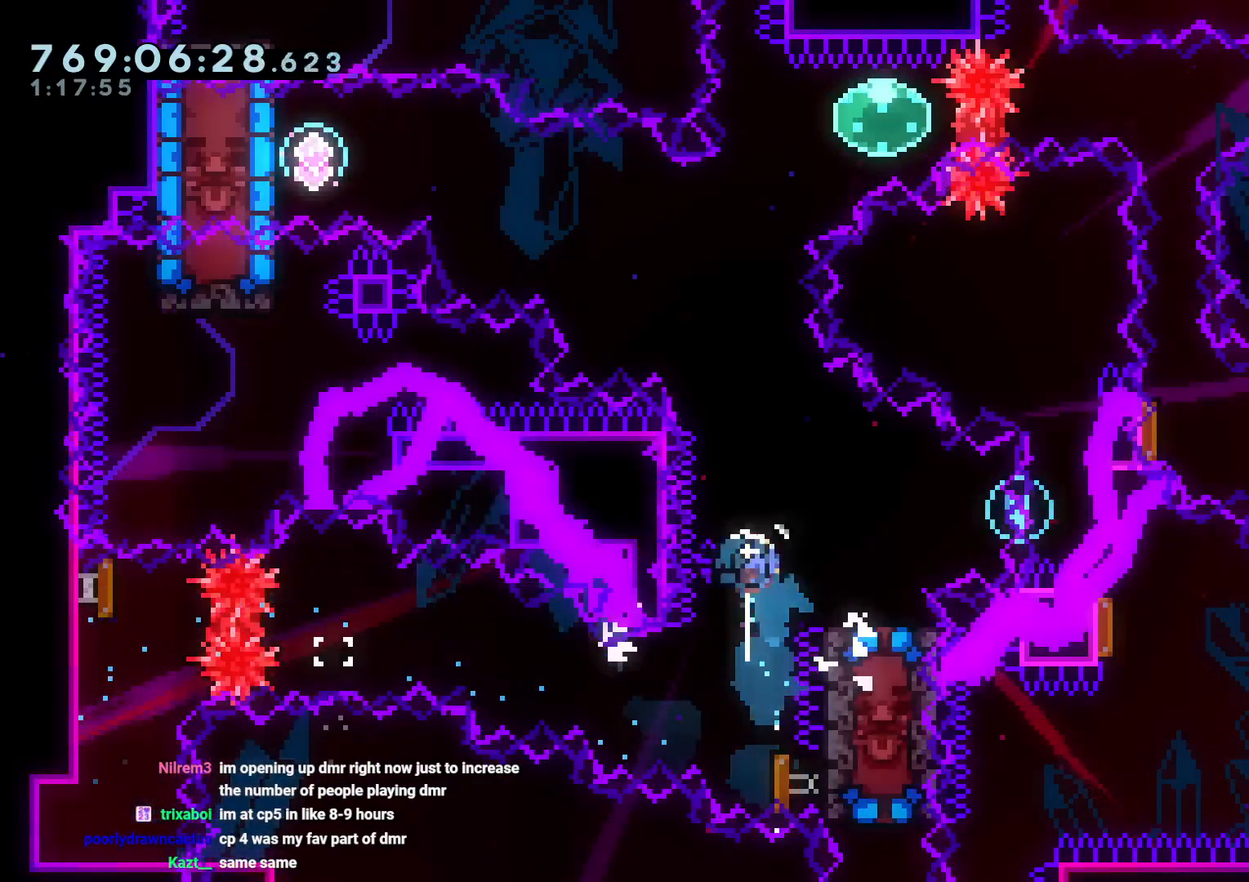
{"buttons": ["A"], "left_stick": "center", "right_stick": "center", "events": [[83, "DPAD_DOWN", "up"], [83, "Y", "up"], [450, "DPAD_RIGHT", "up"], [500, "A", "down"]]}
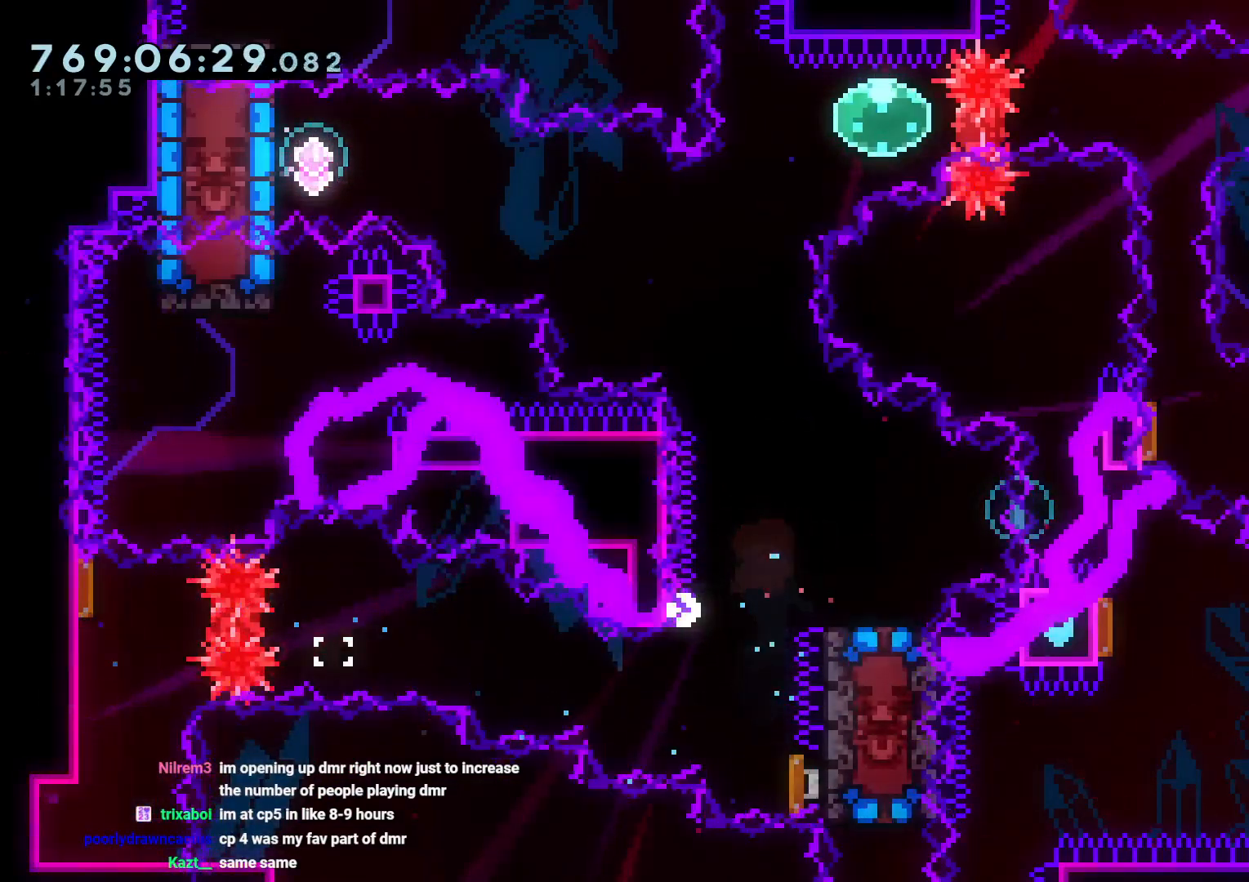
{"buttons": [], "left_stick": "center", "right_stick": "center", "events": [[150, "A", "up"]]}
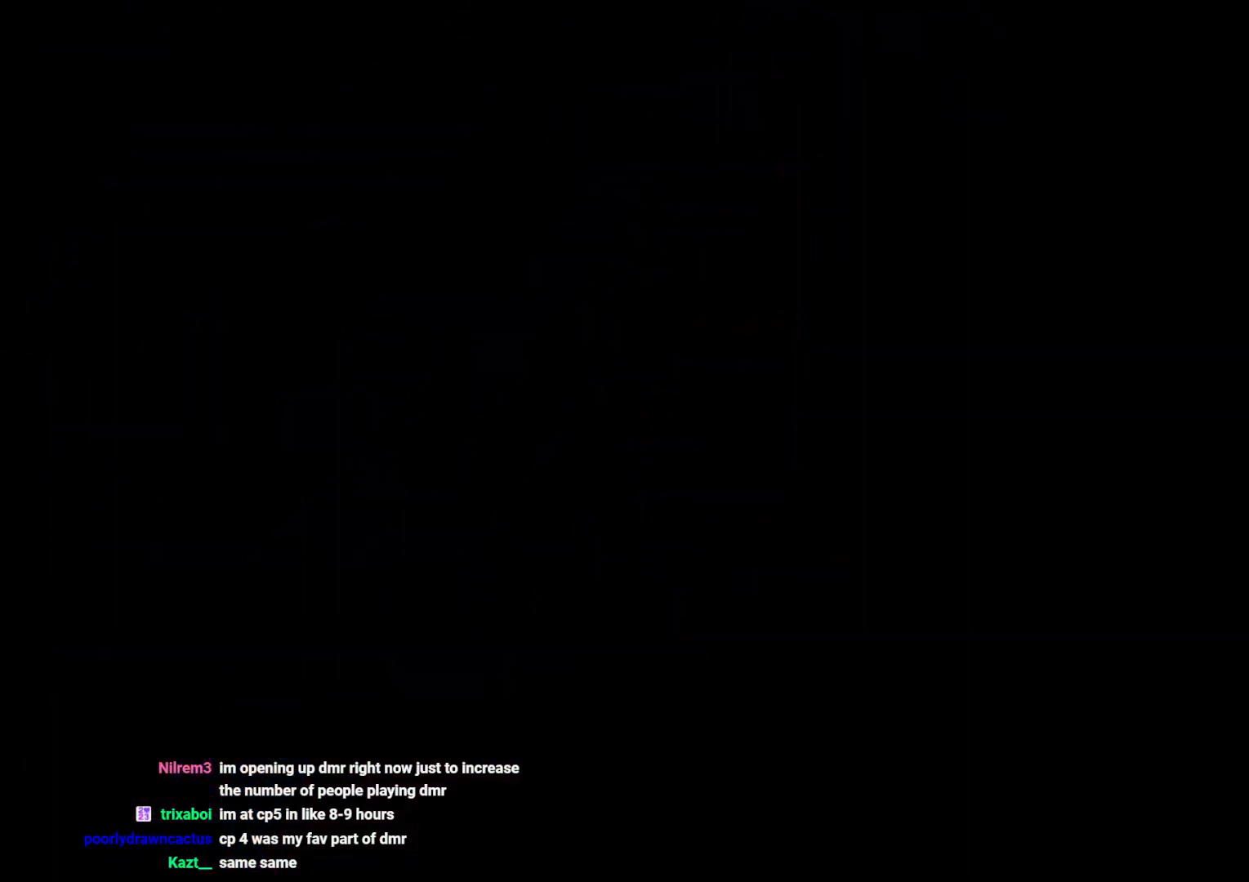
{"buttons": [], "left_stick": "center", "right_stick": "center", "events": []}
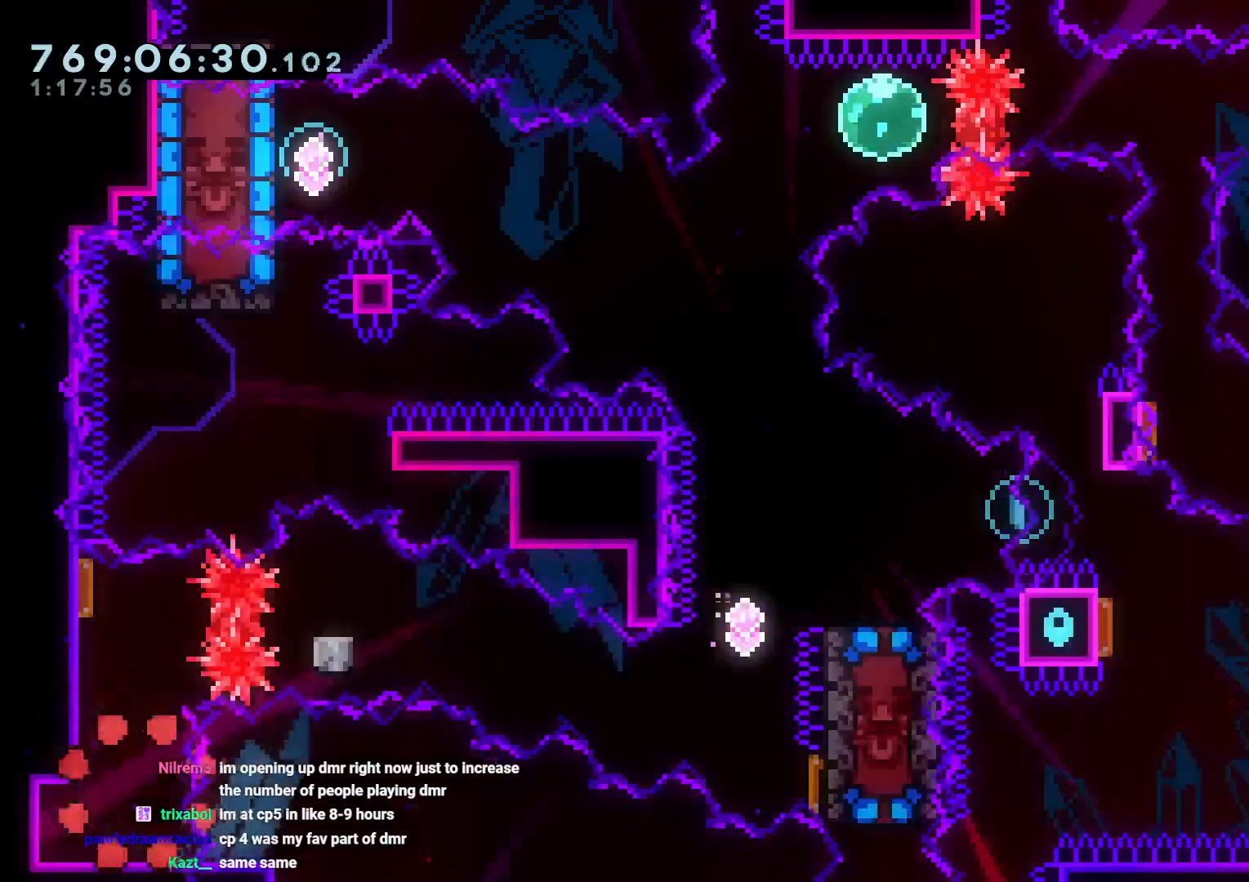
{"buttons": ["R1", "DPAD_RIGHT"], "left_stick": "center", "right_stick": "center", "events": [[200, "DPAD_UP", "down"], [217, "Y", "down"], [333, "Y", "up"], [383, "DPAD_RIGHT", "down"], [383, "DPAD_UP", "up"], [450, "R1", "down"]]}
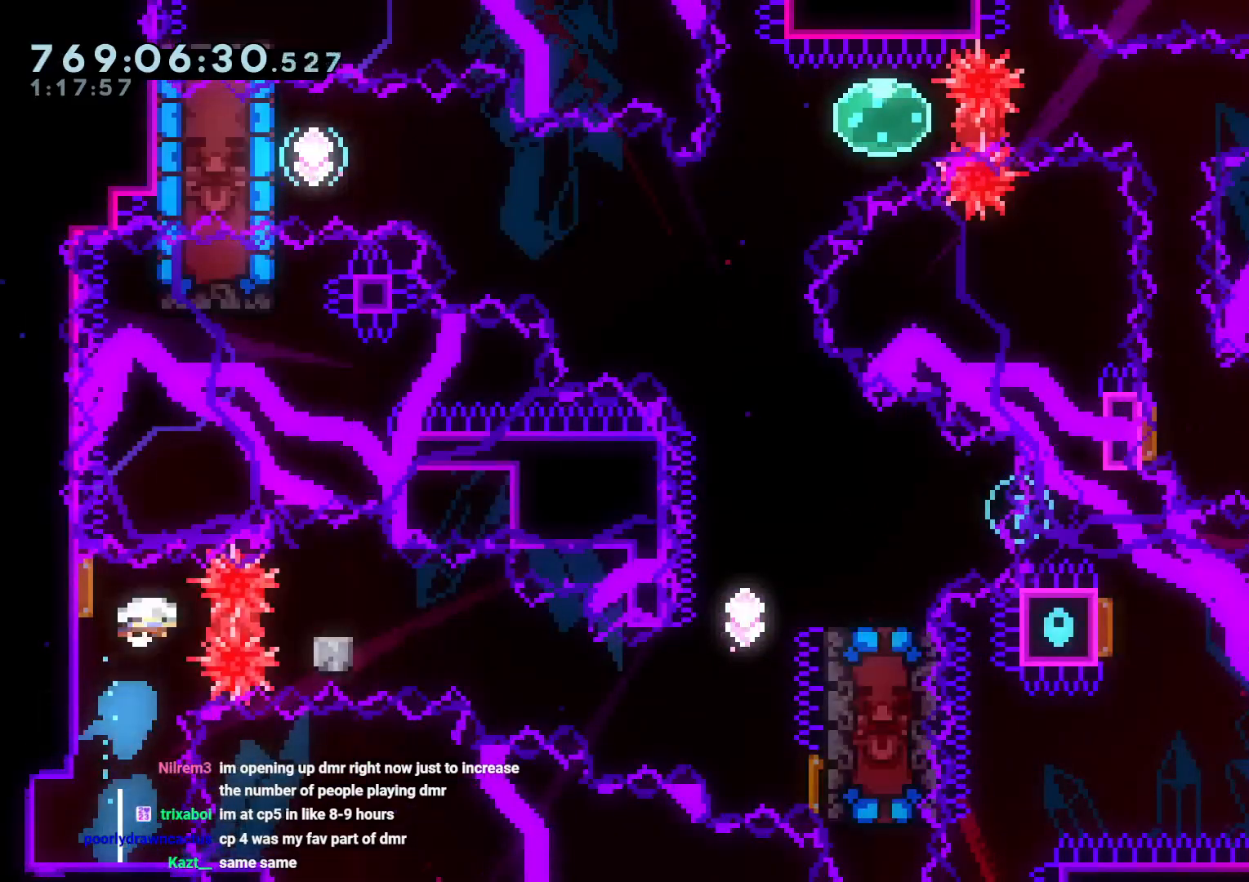
{"buttons": ["DPAD_UP", "DPAD_RIGHT"], "left_stick": "center", "right_stick": "center", "events": [[33, "R1", "up"], [117, "B", "down"], [133, "DPAD_DOWN", "down"], [200, "Y", "down"], [283, "B", "up"], [417, "Y", "up"], [433, "DPAD_DOWN", "up"], [483, "DPAD_UP", "down"]]}
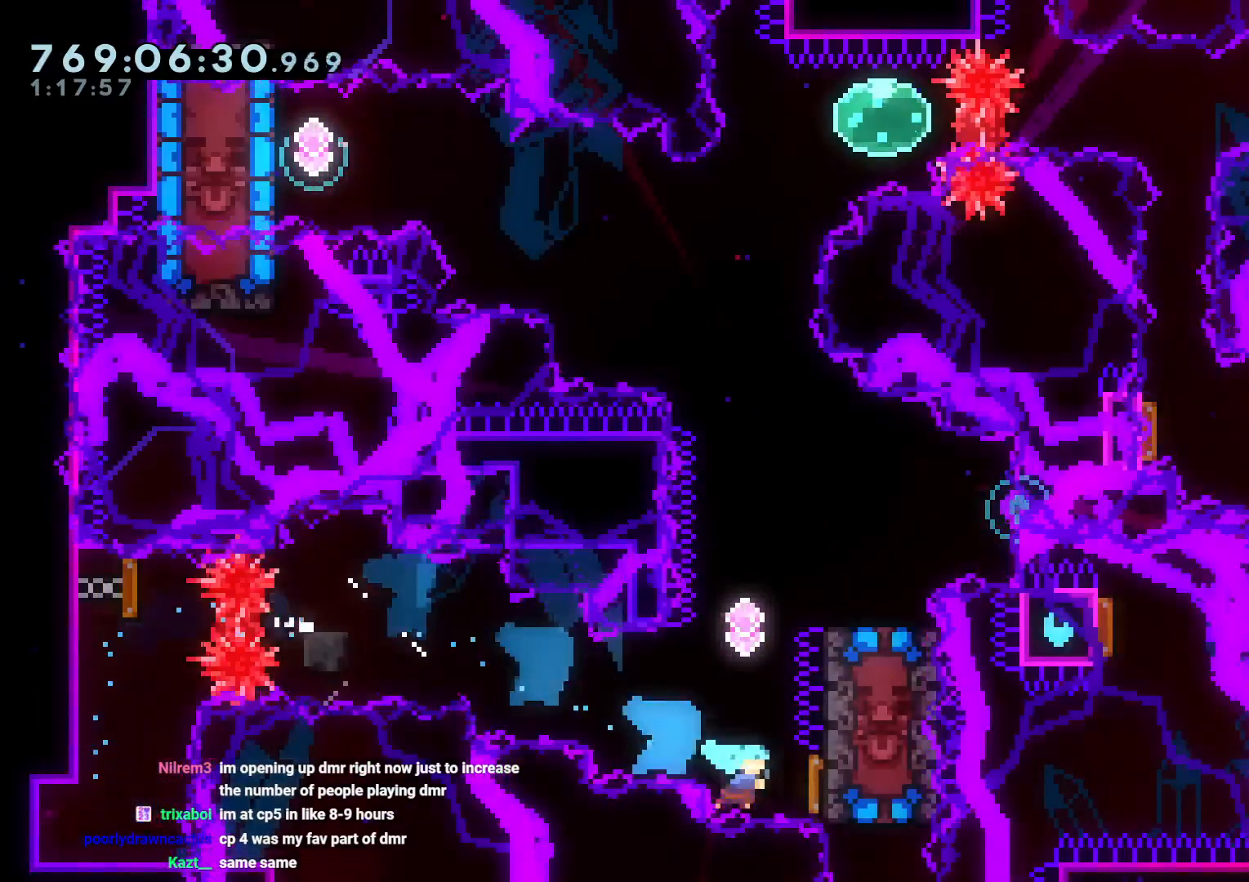
{"buttons": ["Y", "DPAD_DOWN", "DPAD_RIGHT"], "left_stick": "center", "right_stick": "center", "events": [[50, "DPAD_RIGHT", "up"], [200, "DPAD_RIGHT", "down"], [233, "DPAD_UP", "up"], [350, "DPAD_DOWN", "down"], [467, "Y", "down"]]}
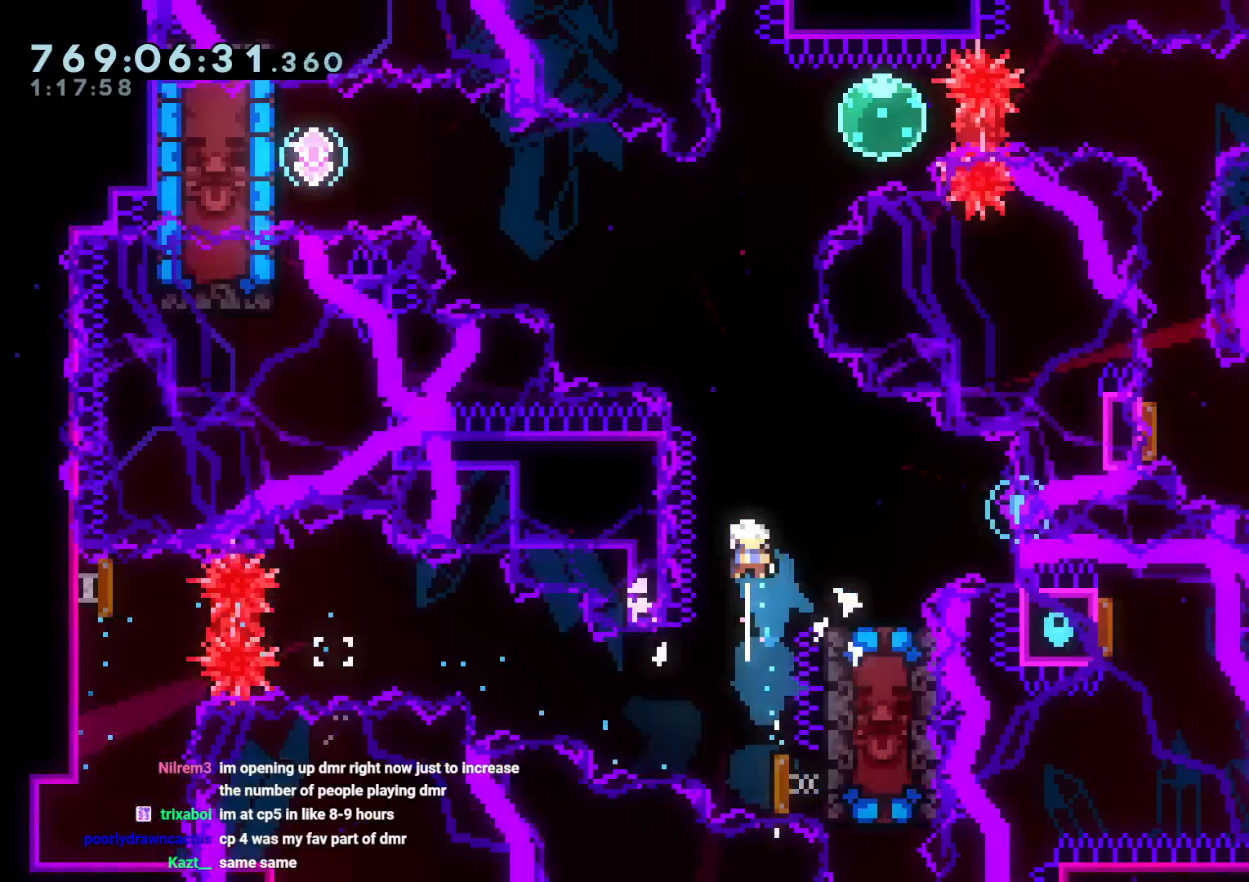
{"buttons": [], "left_stick": "center", "right_stick": "center", "events": [[167, "Y", "up"], [300, "DPAD_DOWN", "up"], [383, "DPAD_DOWN", "down"], [500, "DPAD_DOWN", "up"], [500, "DPAD_RIGHT", "up"]]}
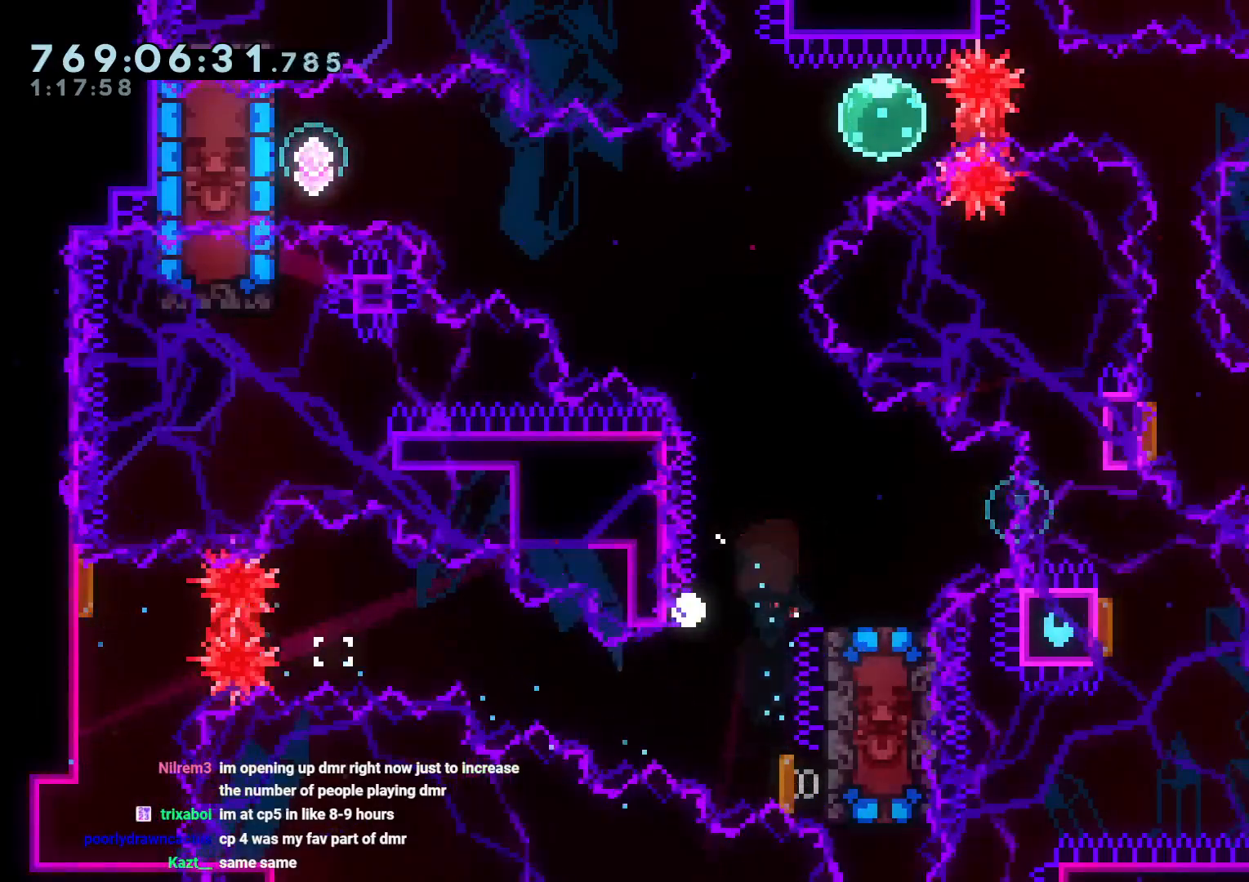
{"buttons": [], "left_stick": "center", "right_stick": "center", "events": [[50, "A", "down"], [50, "B", "down"], [67, "B", "up"], [200, "A", "up"]]}
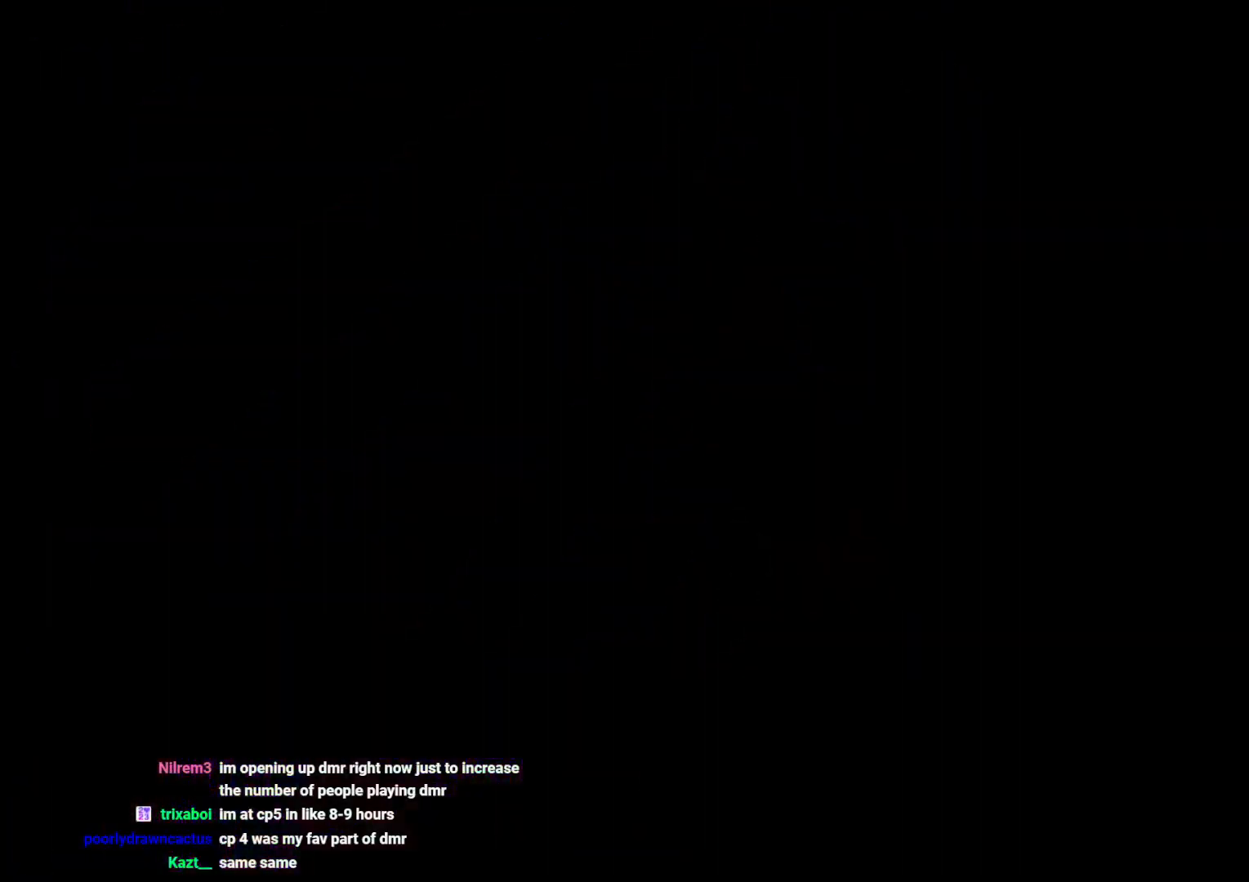
{"buttons": [], "left_stick": "center", "right_stick": "center", "events": []}
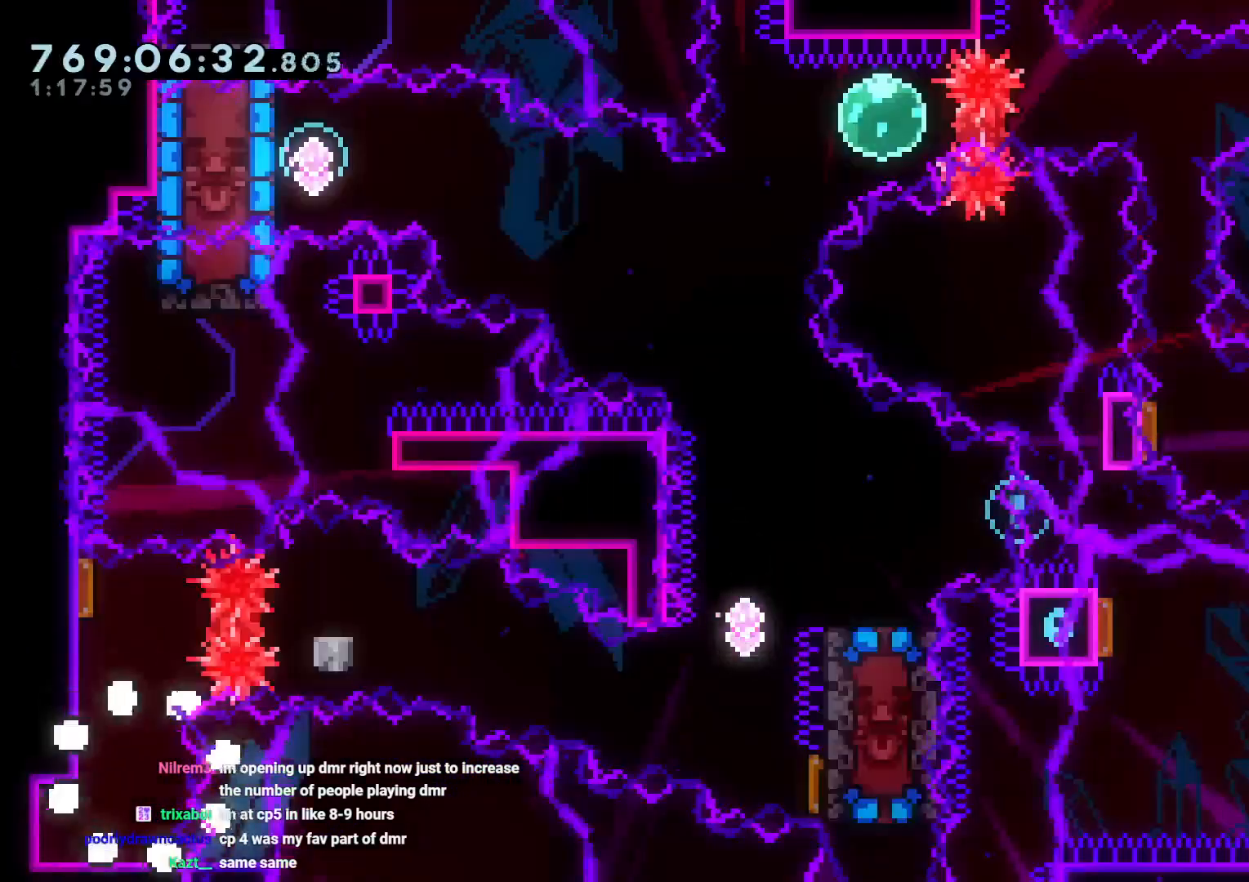
{"buttons": ["R1", "DPAD_RIGHT"], "left_stick": "center", "right_stick": "center", "events": [[233, "DPAD_UP", "down"], [233, "Y", "down"], [367, "Y", "up"], [417, "DPAD_RIGHT", "down"], [417, "DPAD_UP", "up"], [483, "R1", "down"]]}
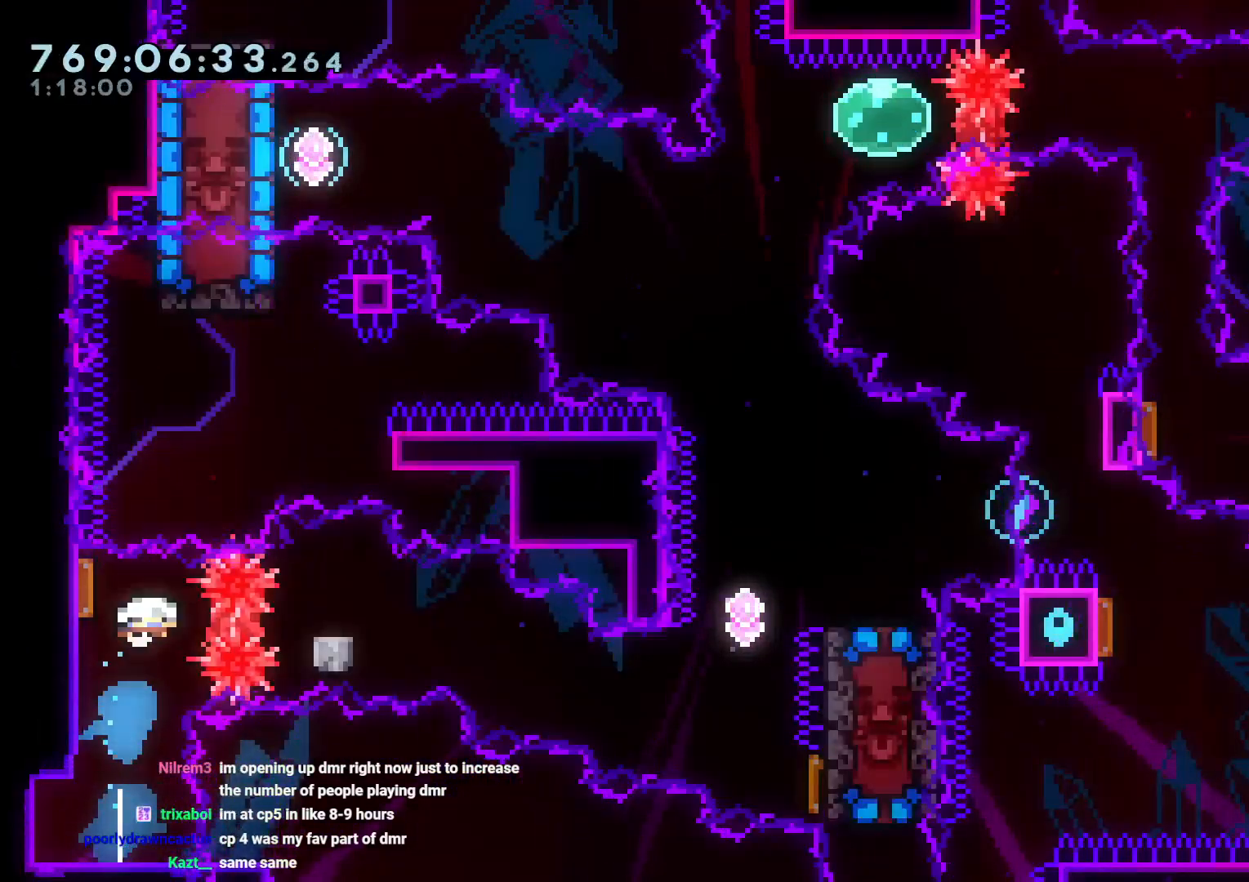
{"buttons": ["DPAD_RIGHT"], "left_stick": "center", "right_stick": "center", "events": [[83, "R1", "up"], [133, "B", "down"], [183, "DPAD_DOWN", "down"], [217, "Y", "down"], [317, "B", "up"], [433, "Y", "up"], [467, "DPAD_DOWN", "up"]]}
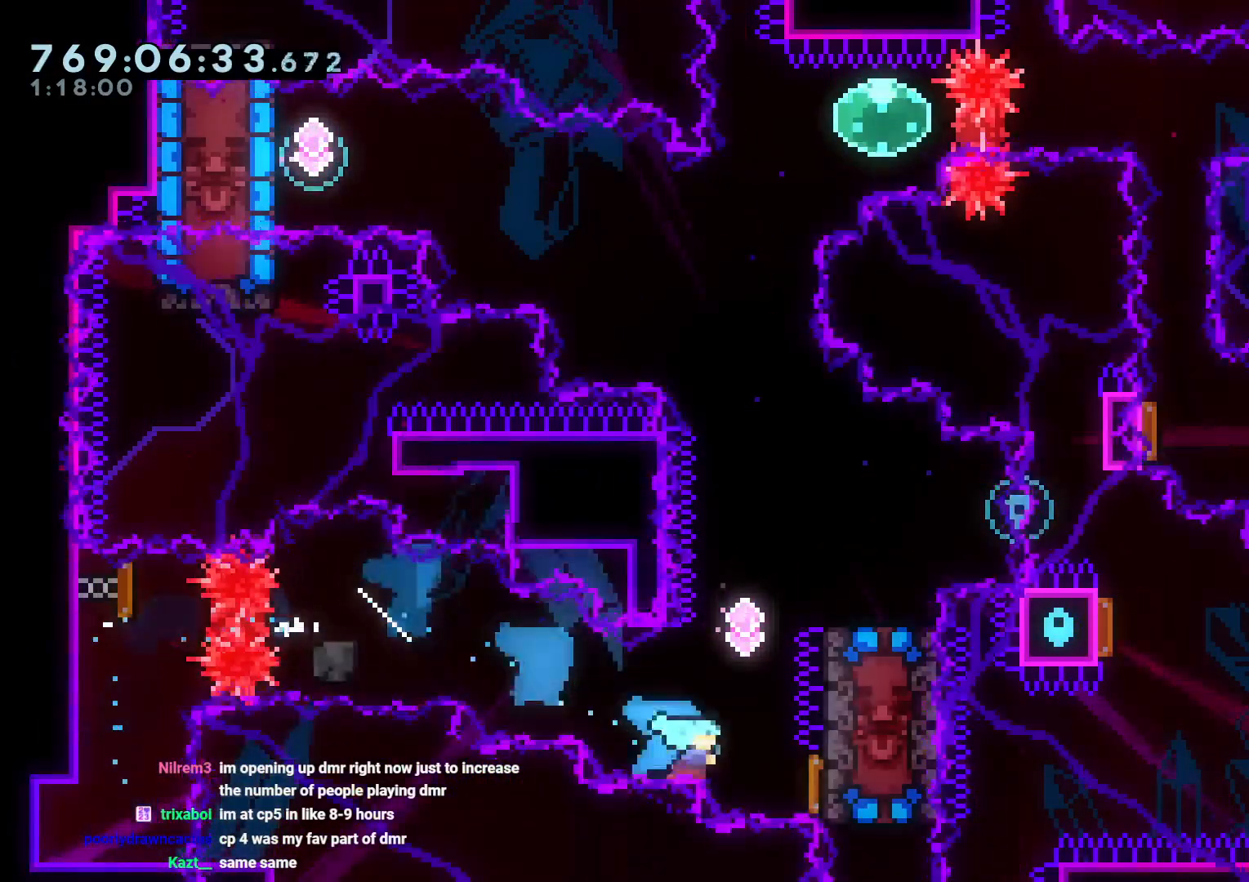
{"buttons": ["DPAD_RIGHT"], "left_stick": "center", "right_stick": "center", "events": [[17, "DPAD_UP", "down"], [33, "Y", "down"], [117, "DPAD_RIGHT", "up"], [233, "Y", "up"], [250, "DPAD_RIGHT", "down"], [300, "DPAD_UP", "up"]]}
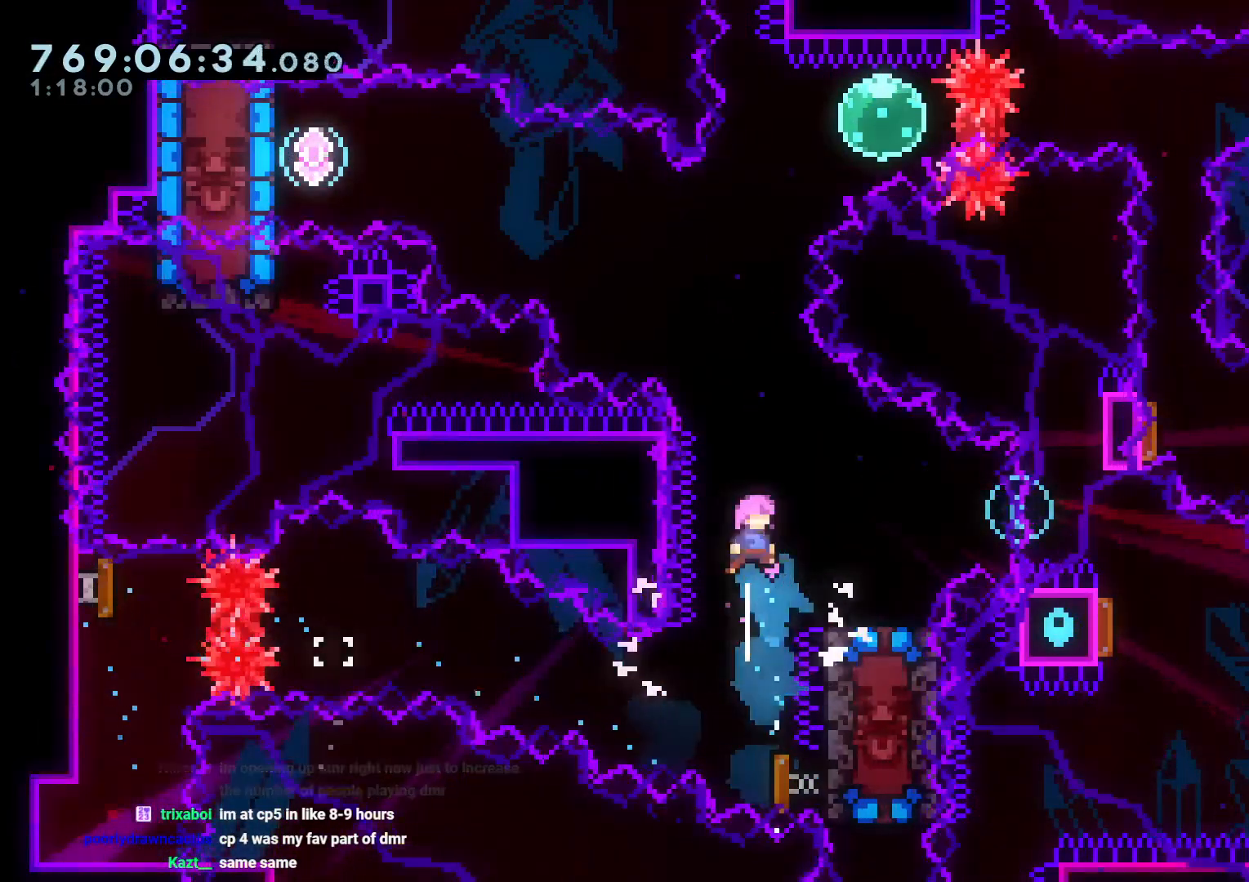
{"buttons": [], "left_stick": "center", "right_stick": "center", "events": [[17, "Y", "down"], [217, "Y", "up"], [433, "DPAD_RIGHT", "up"]]}
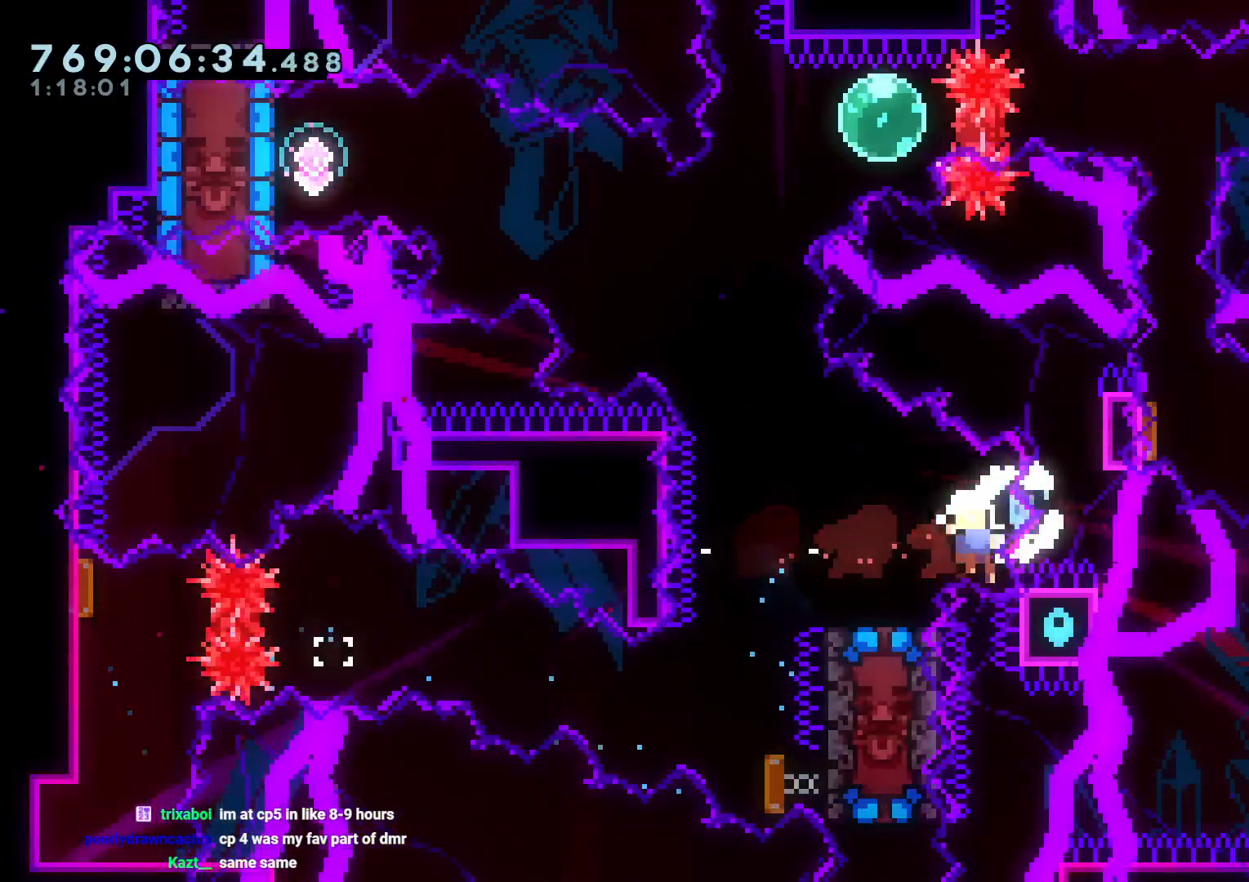
{"buttons": [], "left_stick": "center", "right_stick": "center", "events": [[83, "A", "down"], [183, "left_stick", "left"], [233, "A", "up"], [267, "left_stick", "down"], [317, "A", "down"], [350, "left_stick", "right"], [450, "A", "up"], [467, "left_stick", "center"]]}
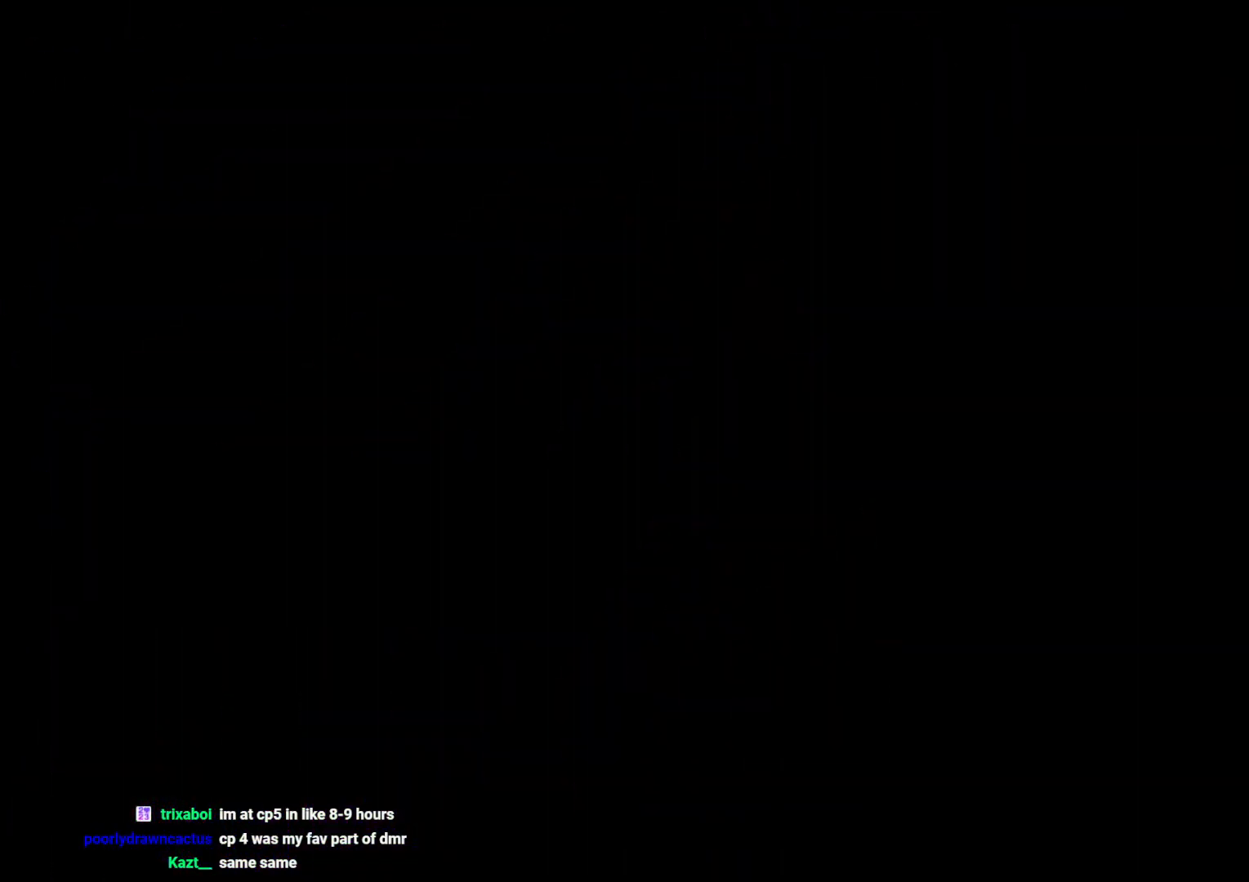
{"buttons": [], "left_stick": "center", "right_stick": "center", "events": []}
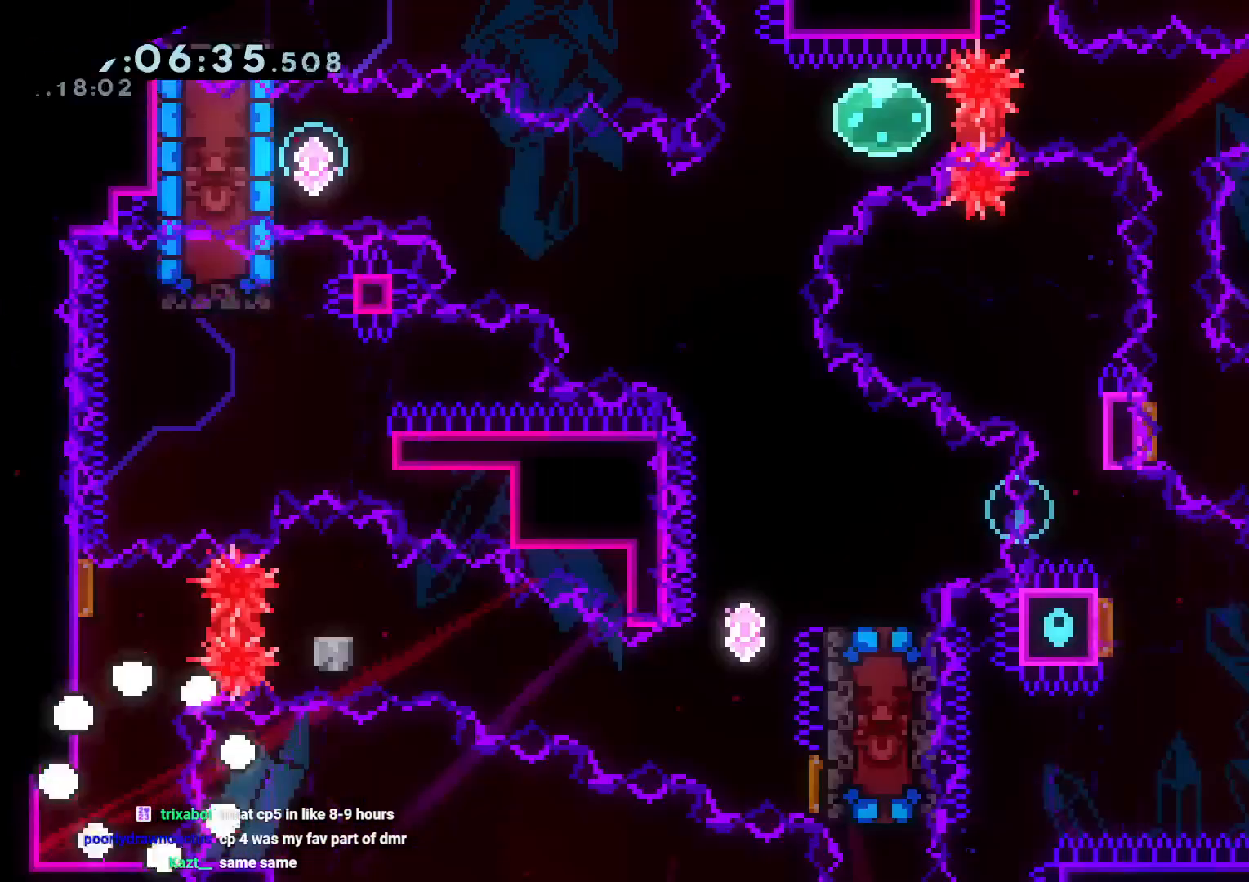
{"buttons": [], "left_stick": "center", "right_stick": "center", "events": [[283, "DPAD_UP", "down"], [283, "Y", "down"], [417, "DPAD_LEFT", "down"], [433, "DPAD_LEFT", "up"], [467, "DPAD_UP", "up"], [467, "Y", "up"]]}
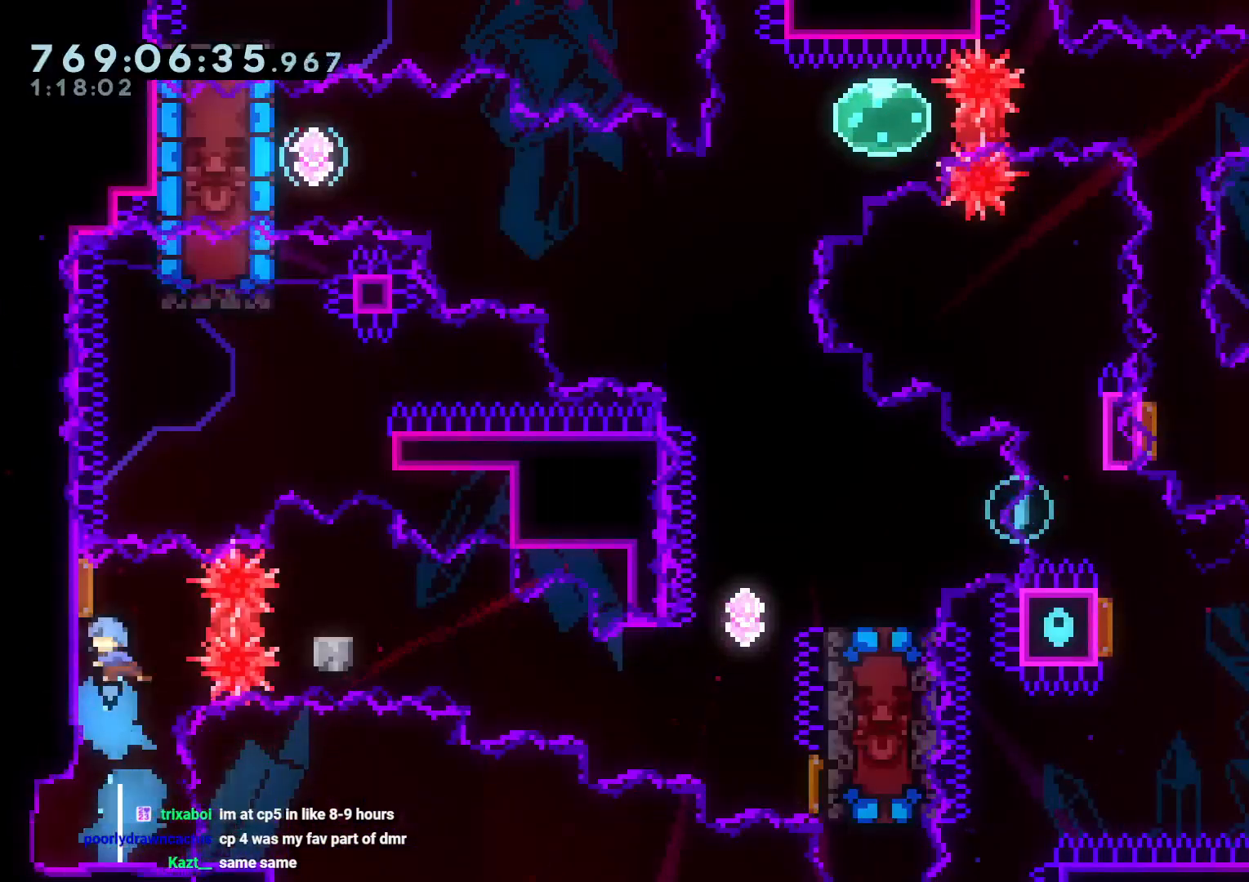
{"buttons": ["Y", "DPAD_RIGHT"], "left_stick": "center", "right_stick": "center", "events": [[17, "DPAD_RIGHT", "down"], [50, "R1", "down"], [183, "R1", "up"], [217, "DPAD_DOWN", "down"], [233, "B", "down"], [300, "Y", "down"], [350, "B", "up"], [500, "DPAD_DOWN", "up"]]}
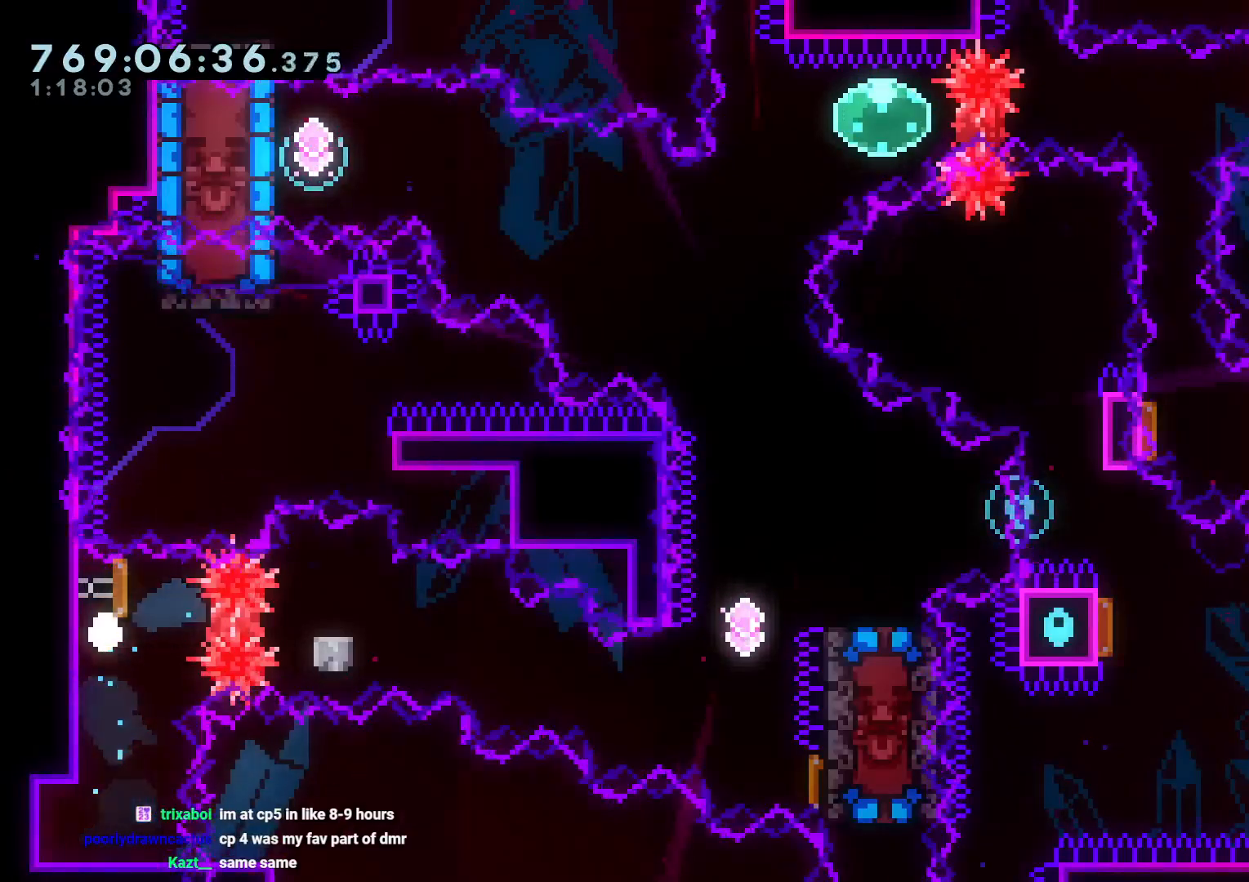
{"buttons": [], "left_stick": "center", "right_stick": "center", "events": [[33, "Y", "up"], [67, "A", "down"], [67, "DPAD_RIGHT", "up"], [217, "A", "up"]]}
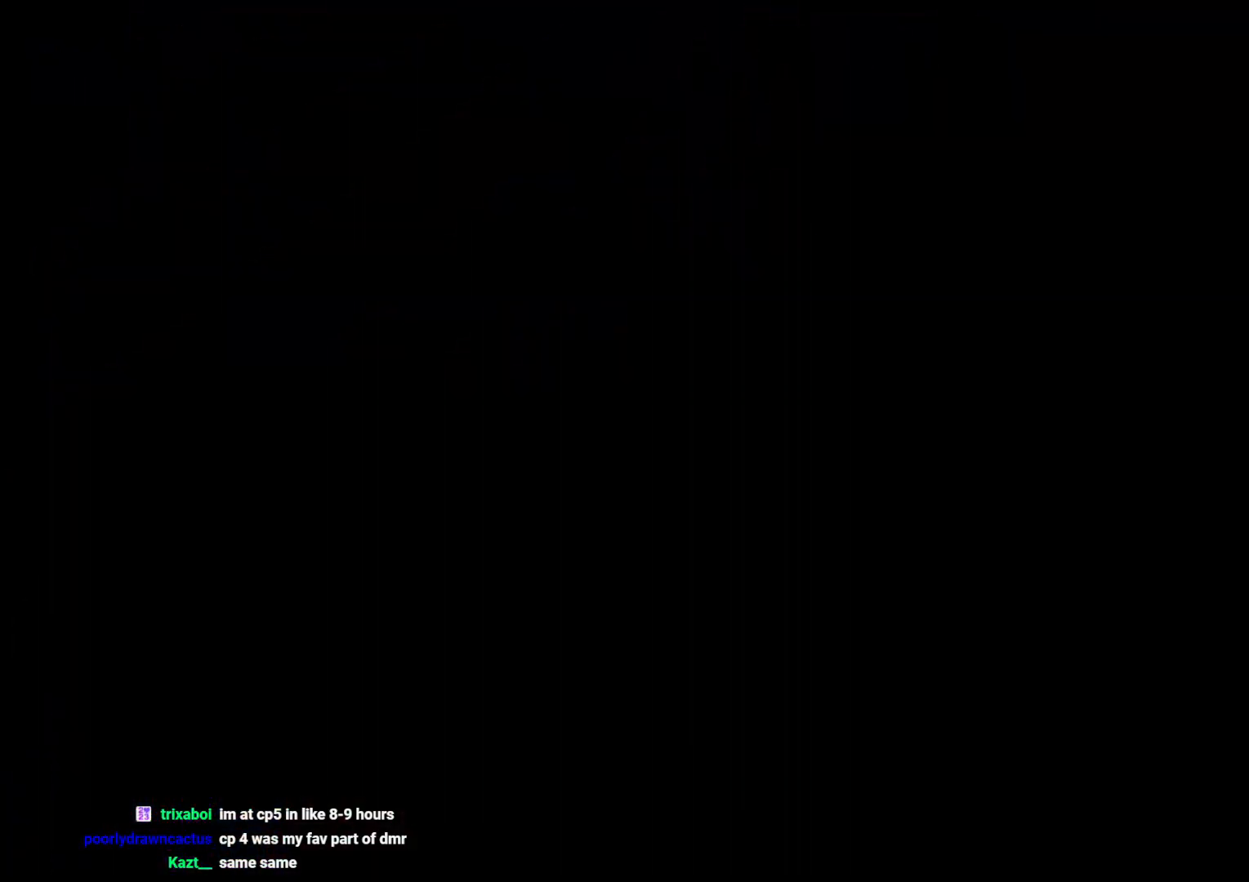
{"buttons": [], "left_stick": "center", "right_stick": "center", "events": []}
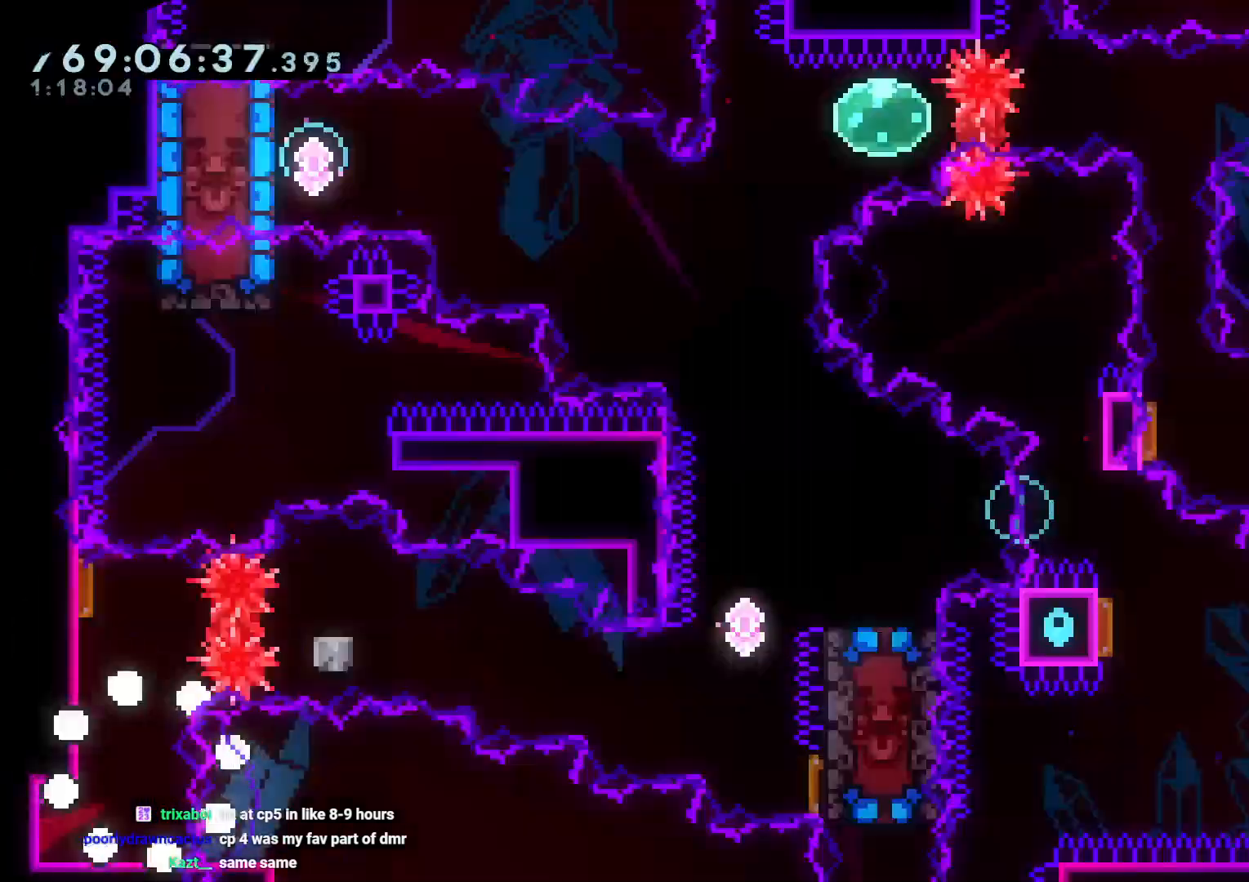
{"buttons": ["R1", "DPAD_RIGHT"], "left_stick": "center", "right_stick": "center", "events": [[283, "DPAD_UP", "down"], [300, "Y", "down"], [433, "Y", "up"], [467, "DPAD_RIGHT", "down"], [467, "DPAD_UP", "up"], [500, "R1", "down"]]}